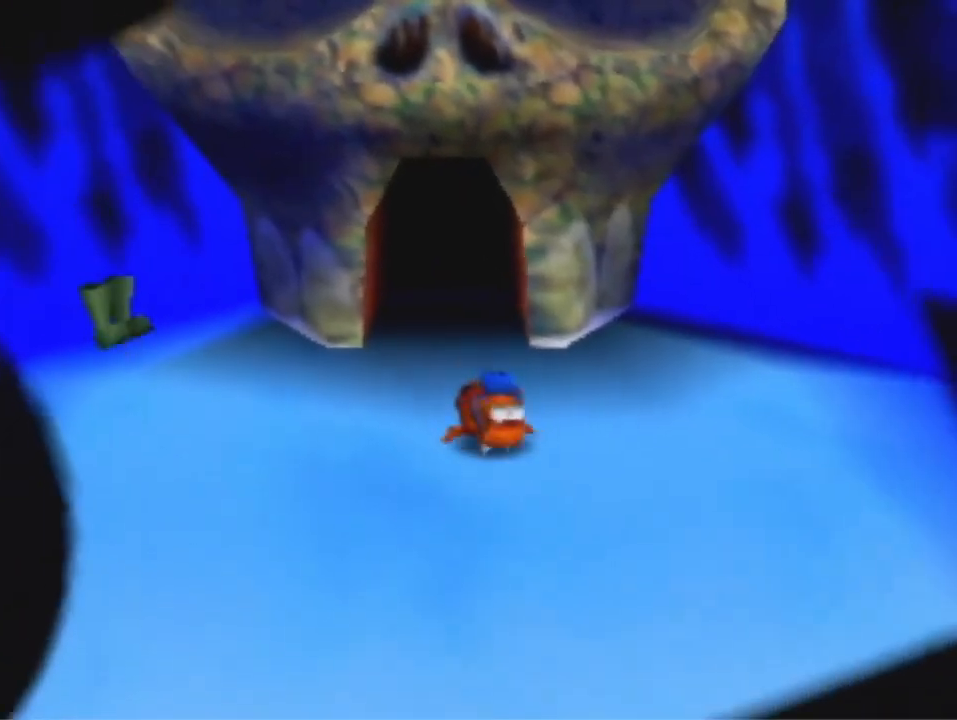
Gameplay with a controller (Nintendo layout); each line is a JSON object with the inputs held at the frame after it. "events" lists button and stick changes between this image and that frame as [ms after this image, input, new state], when the widget could be followed in between. Not read: L3 R3 Z.
{"buttons": [], "left_stick": "down", "events": []}
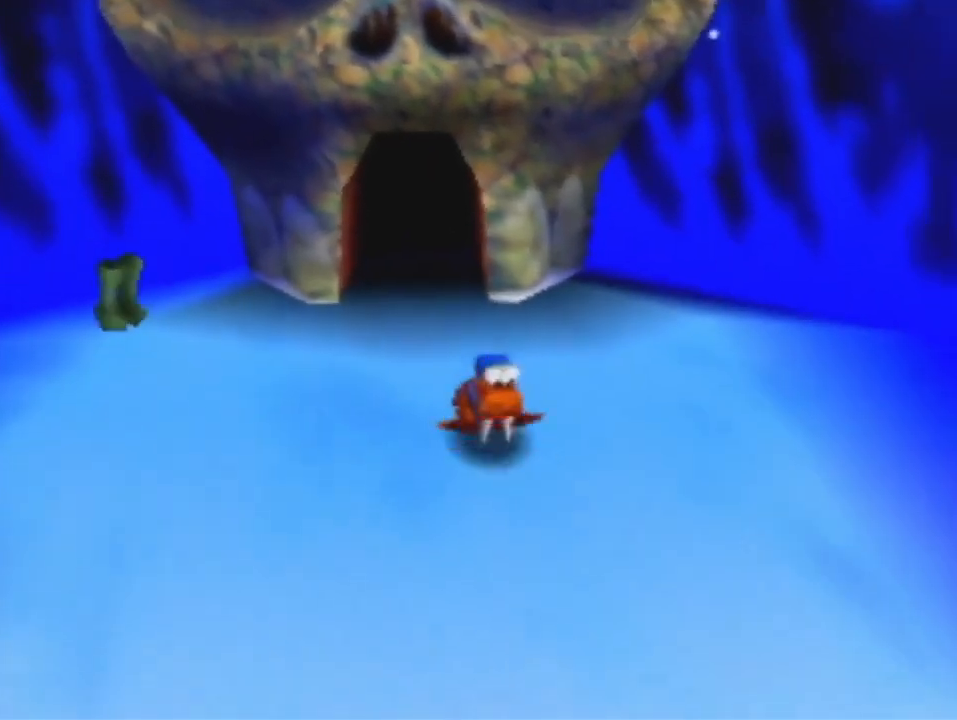
{"buttons": [], "left_stick": "down", "events": []}
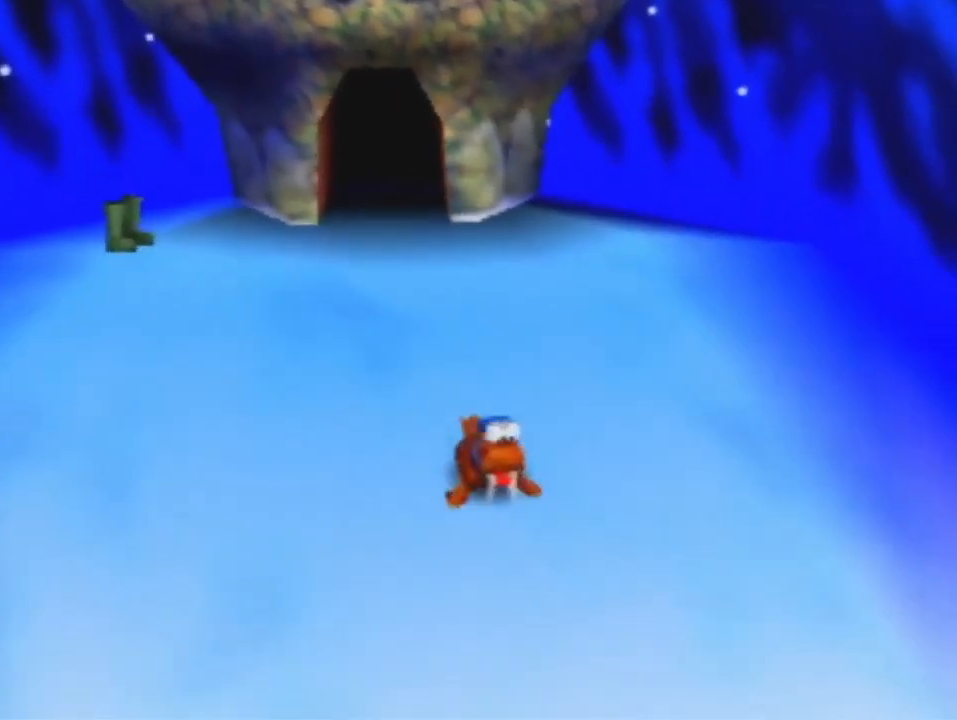
{"buttons": [], "left_stick": "down", "events": []}
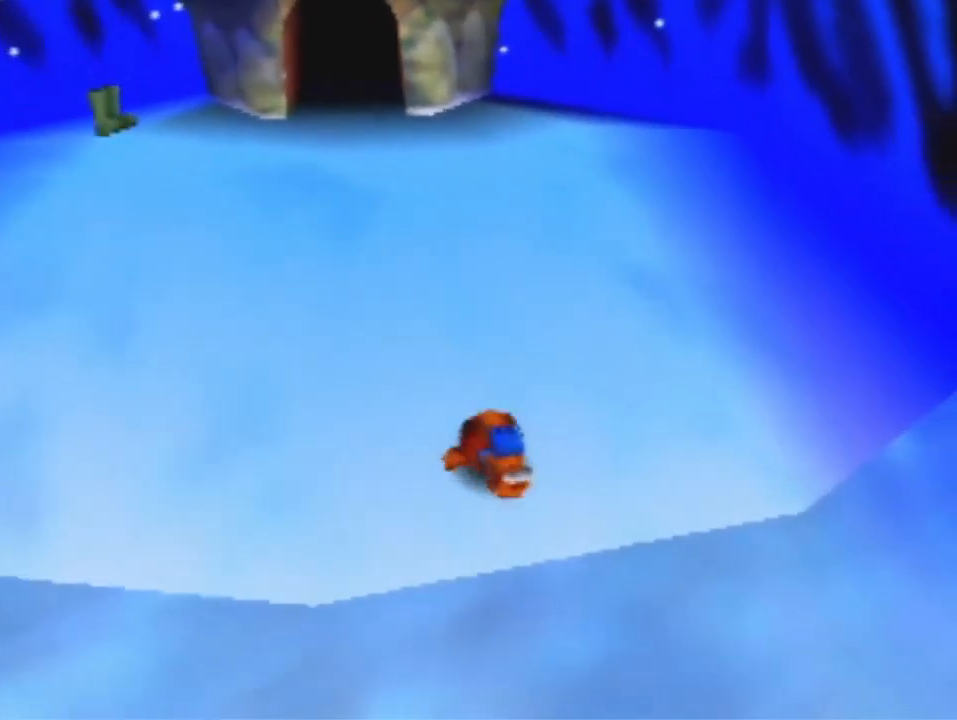
{"buttons": [], "left_stick": "down-right", "events": [[333, "R1", "down"], [333, "left_stick", "down-right"], [500, "R1", "up"]]}
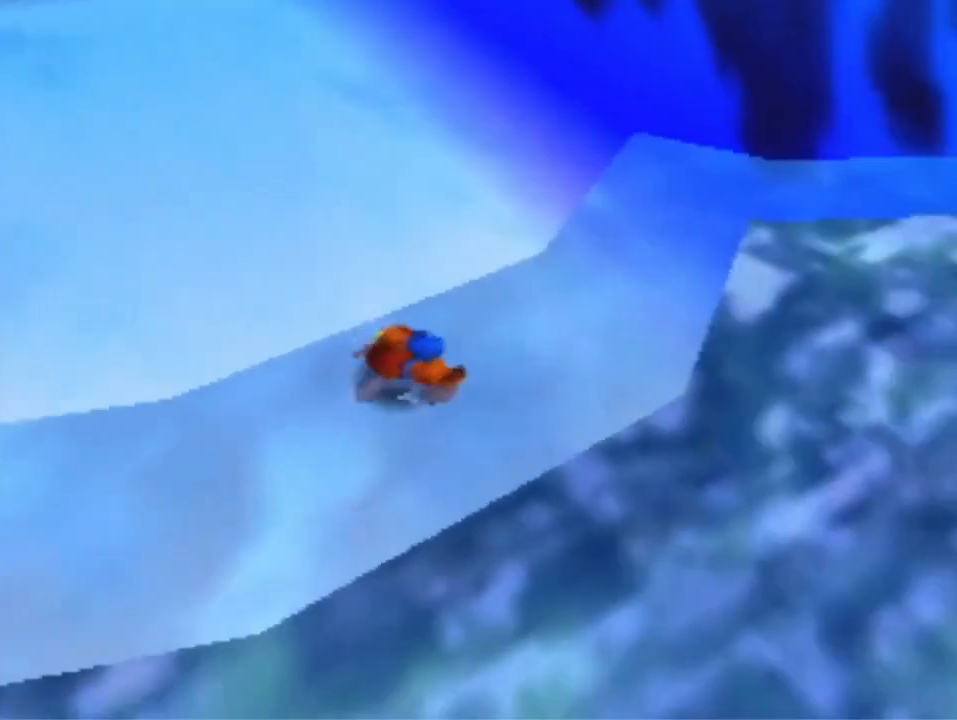
{"buttons": [], "left_stick": "up-right", "events": [[167, "left_stick", "right"], [367, "left_stick", "up-right"]]}
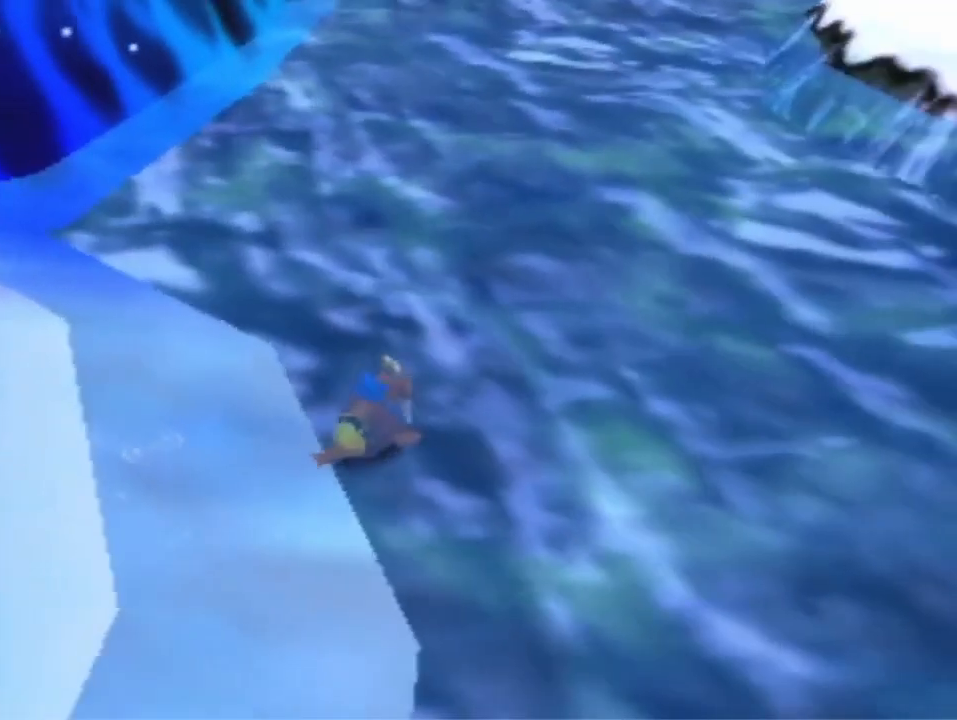
{"buttons": [], "left_stick": "up", "events": [[367, "left_stick", "up"]]}
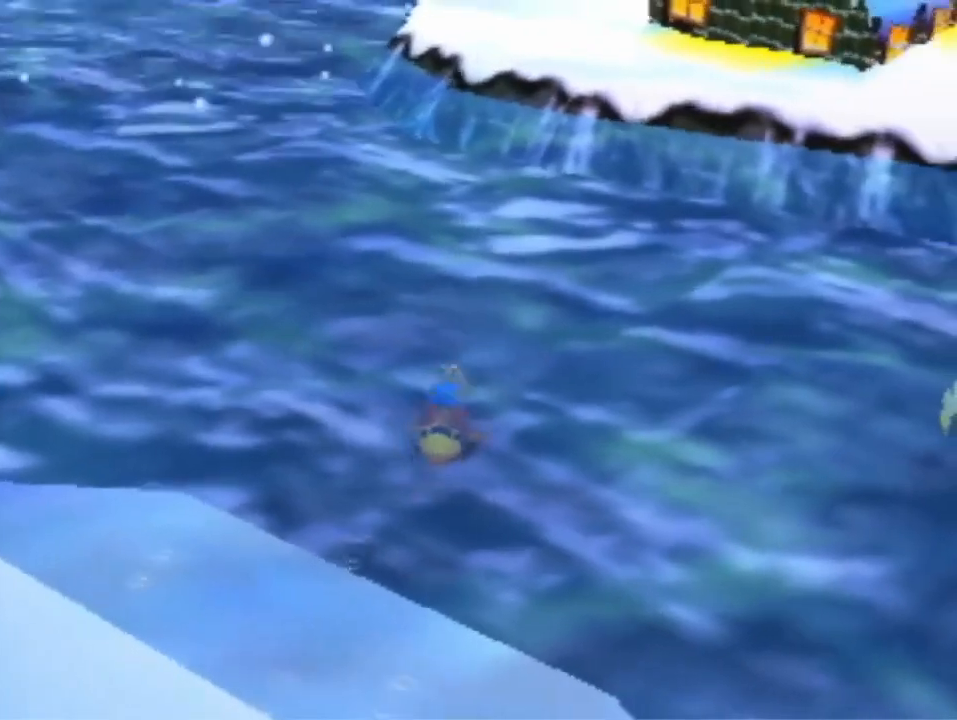
{"buttons": [], "left_stick": "up", "events": []}
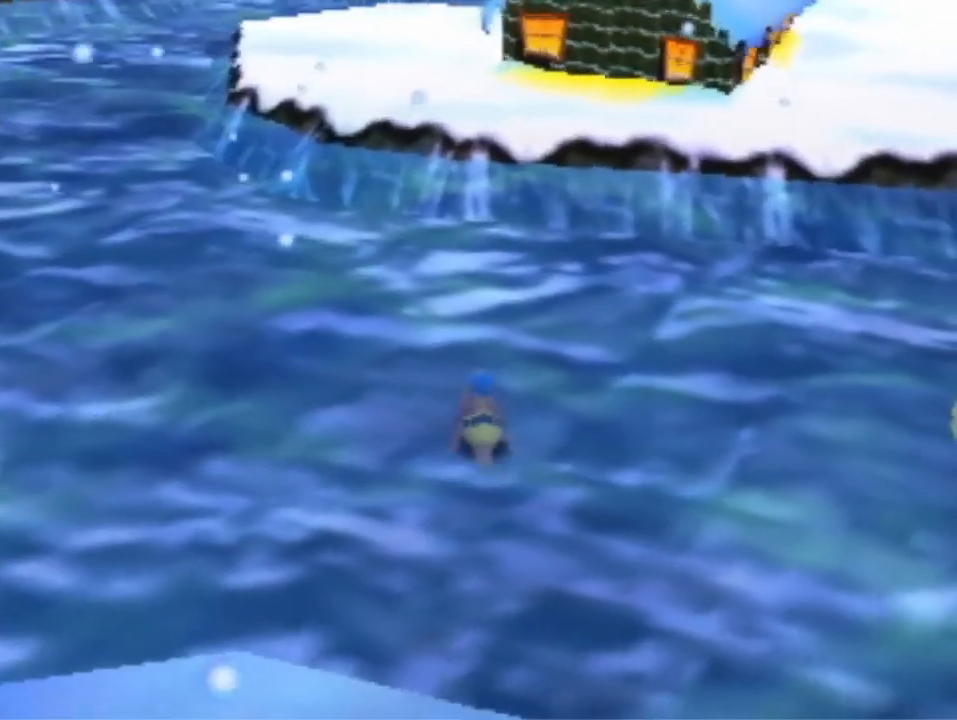
{"buttons": ["R1"], "left_stick": "up", "events": [[133, "R1", "down"]]}
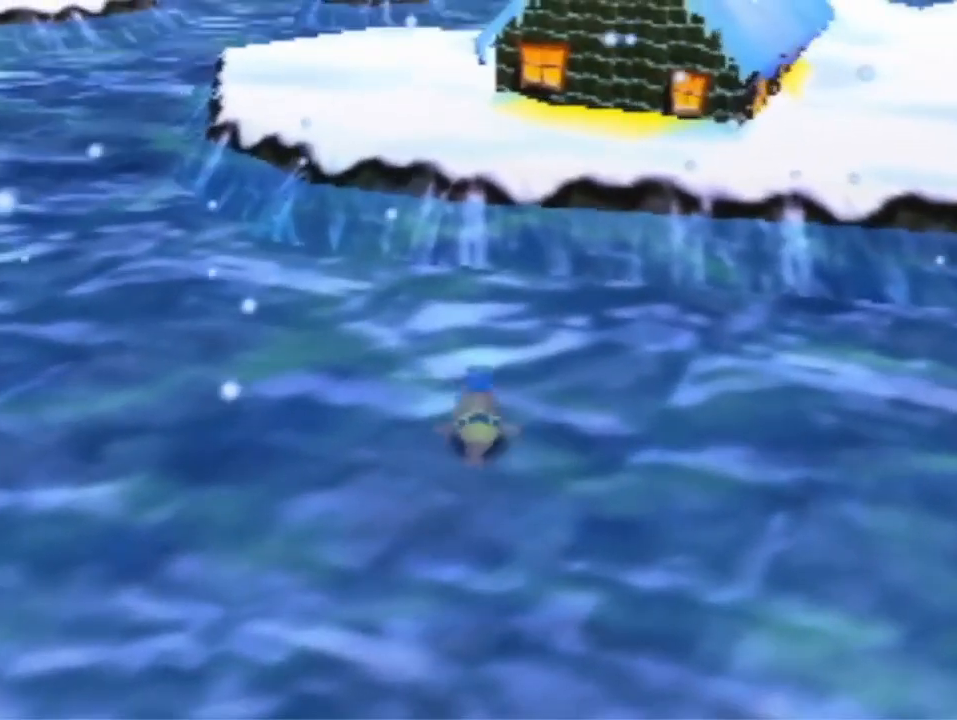
{"buttons": ["R1"], "left_stick": "up", "events": []}
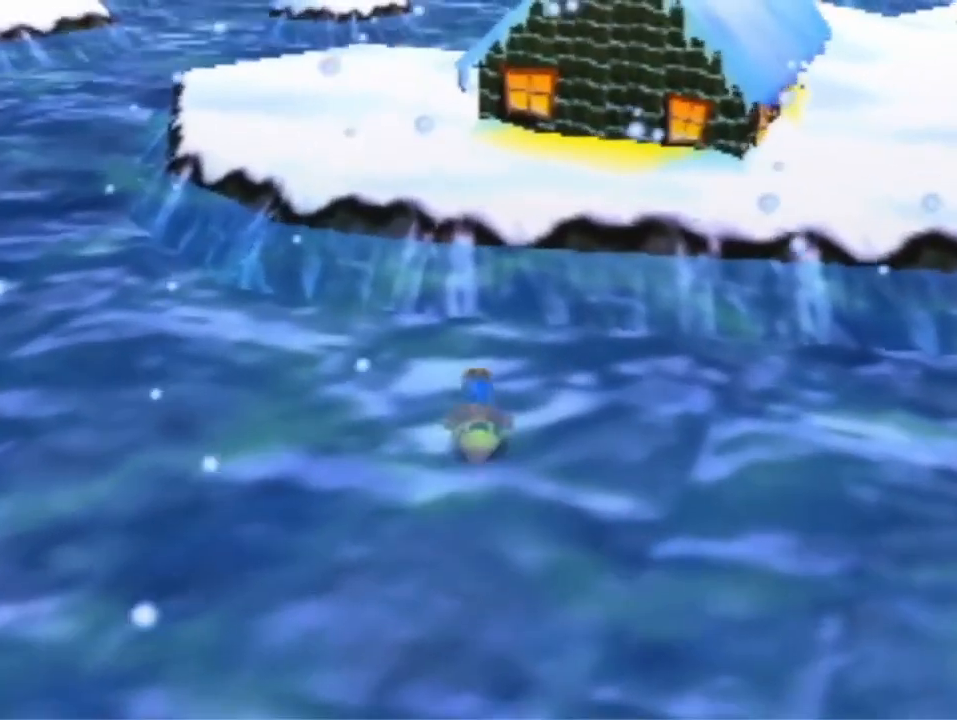
{"buttons": [], "left_stick": "up", "events": [[233, "R1", "up"]]}
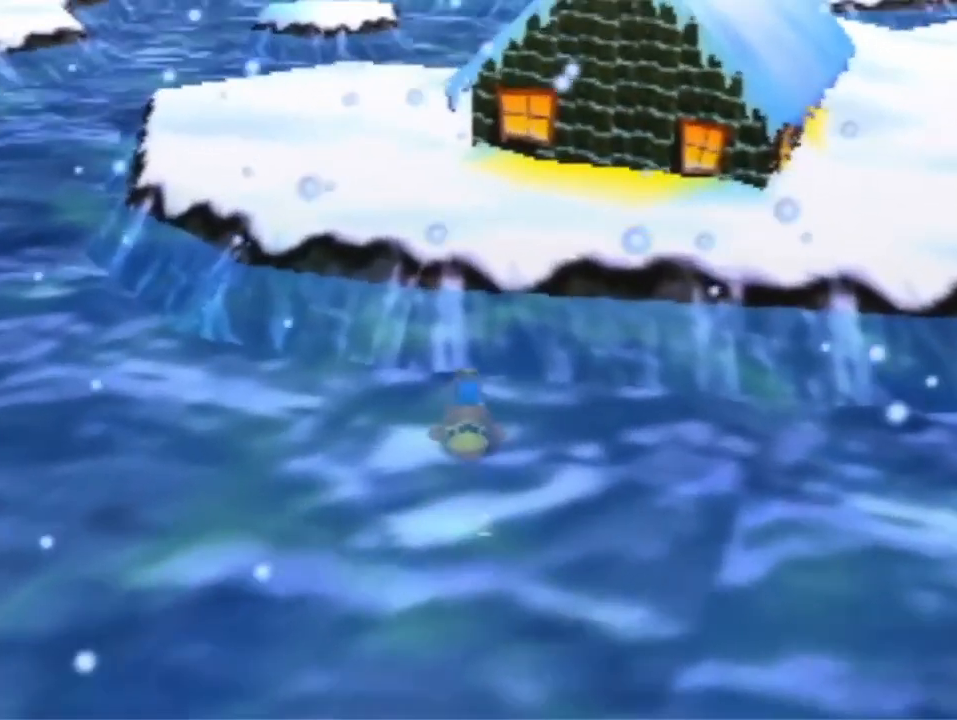
{"buttons": ["A"], "left_stick": "up", "events": [[300, "A", "down"]]}
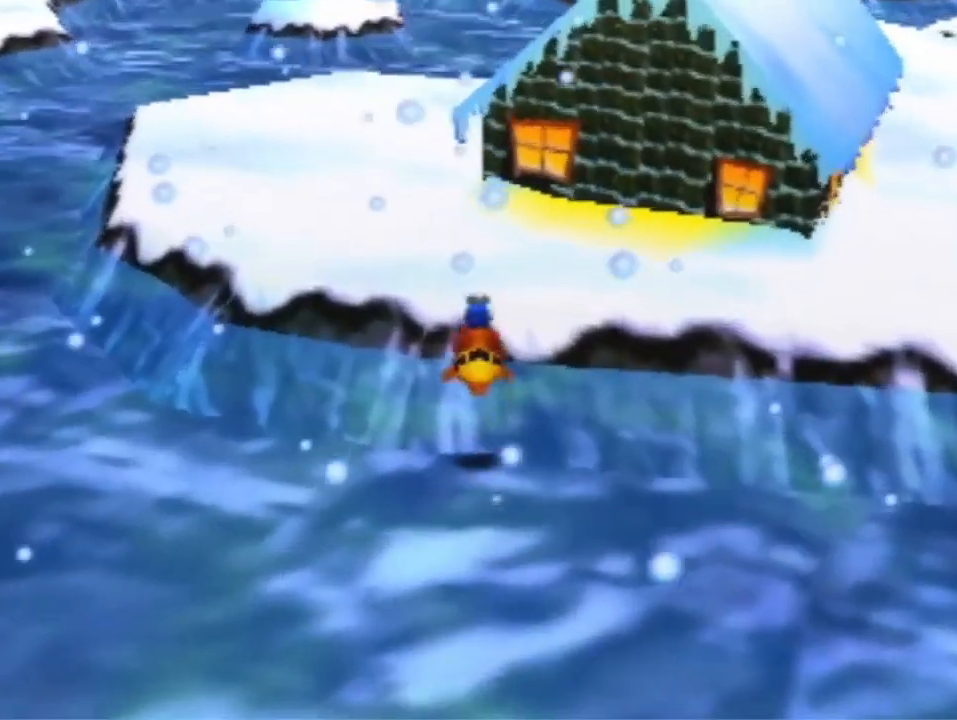
{"buttons": [], "left_stick": "up", "events": [[500, "A", "up"]]}
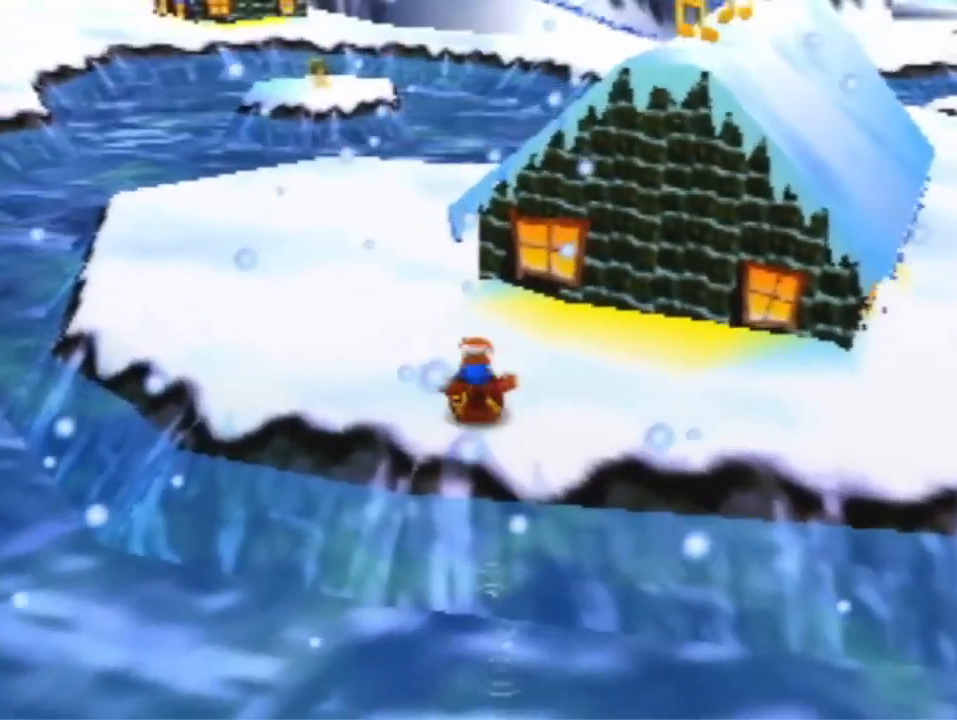
{"buttons": [], "left_stick": "up", "events": []}
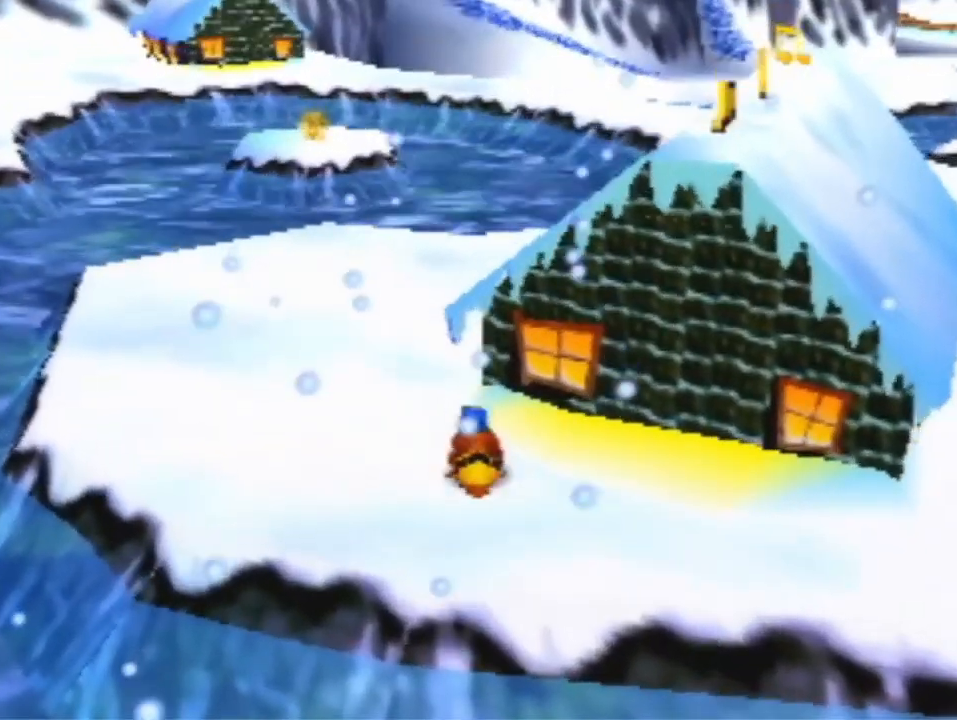
{"buttons": ["A"], "left_stick": "up", "events": [[100, "A", "down"]]}
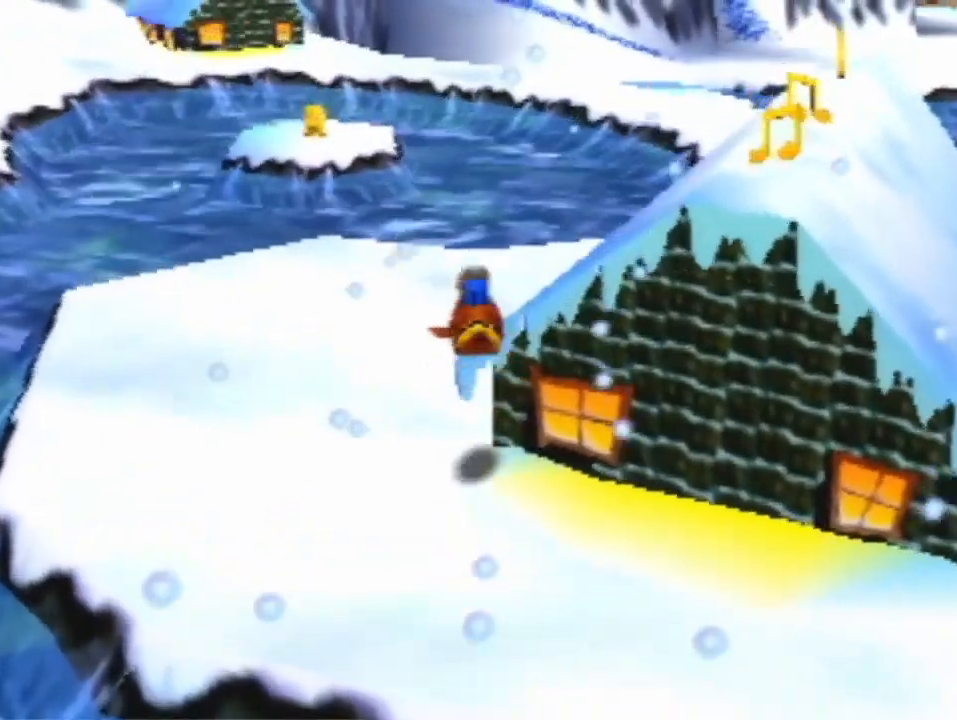
{"buttons": [], "left_stick": "up", "events": [[67, "A", "up"], [167, "A", "down"], [467, "A", "up"]]}
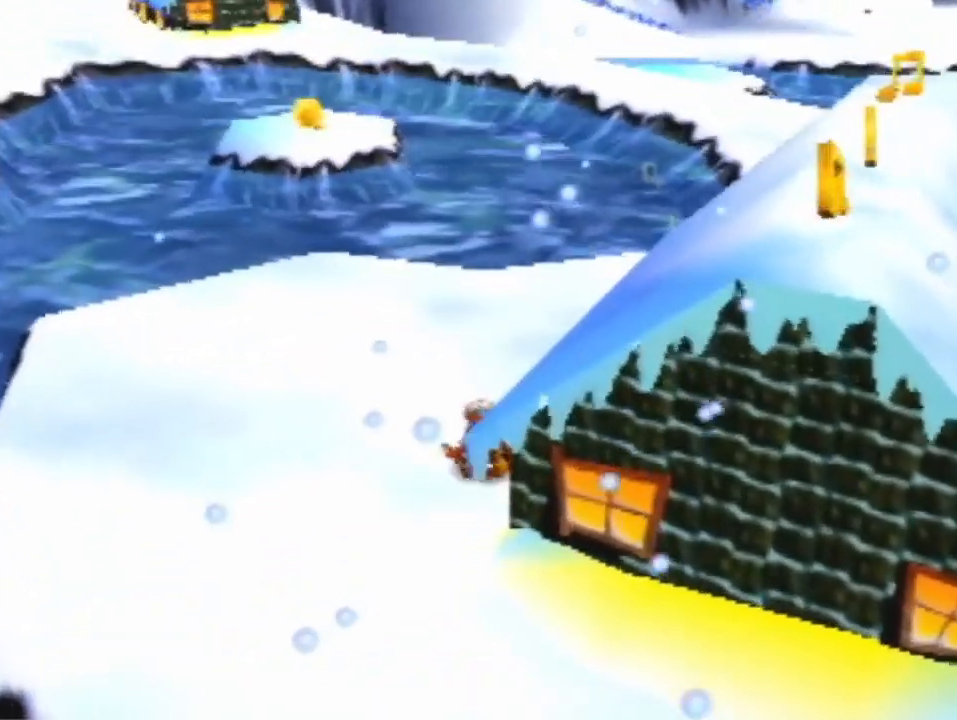
{"buttons": [], "left_stick": "up", "events": [[33, "A", "down"], [133, "A", "up"]]}
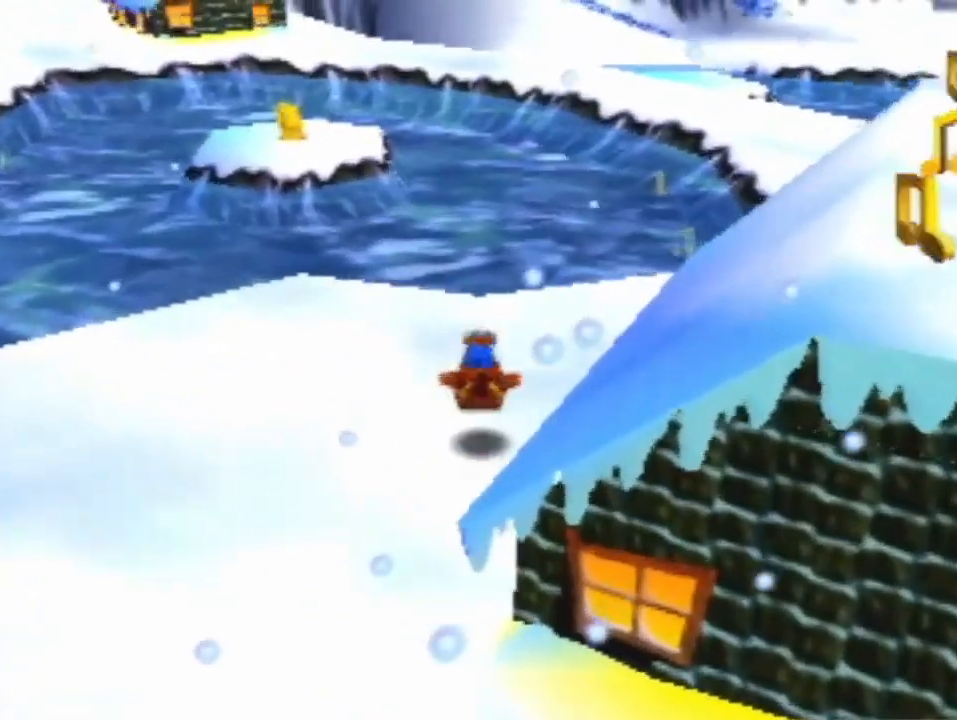
{"buttons": [], "left_stick": "up", "events": [[200, "A", "down"], [367, "A", "up"]]}
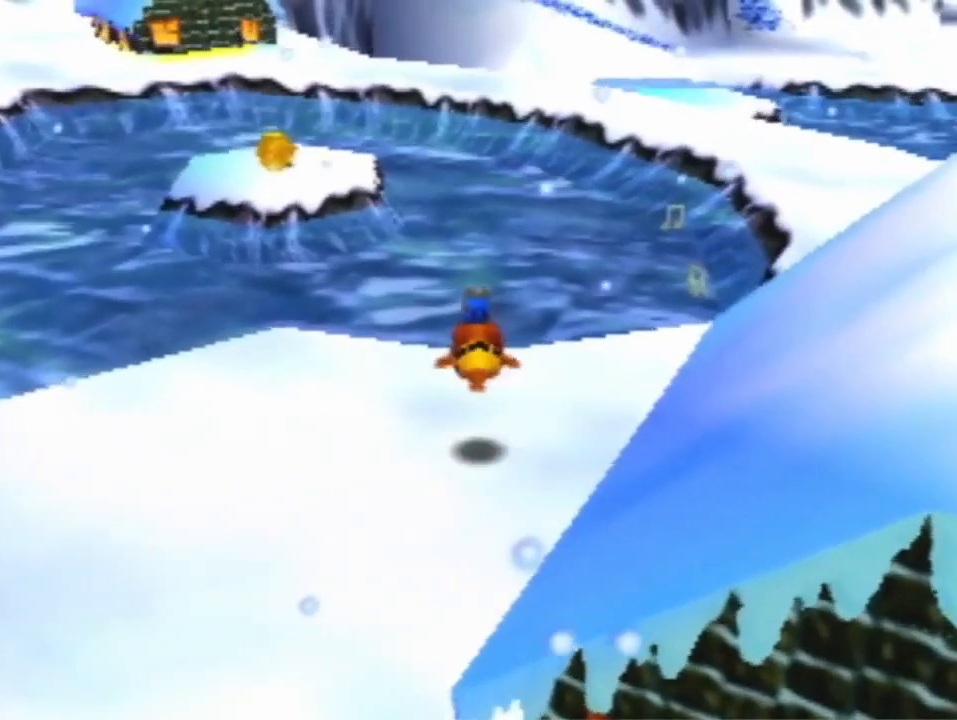
{"buttons": [], "left_stick": "up-left", "events": [[200, "left_stick", "up-left"]]}
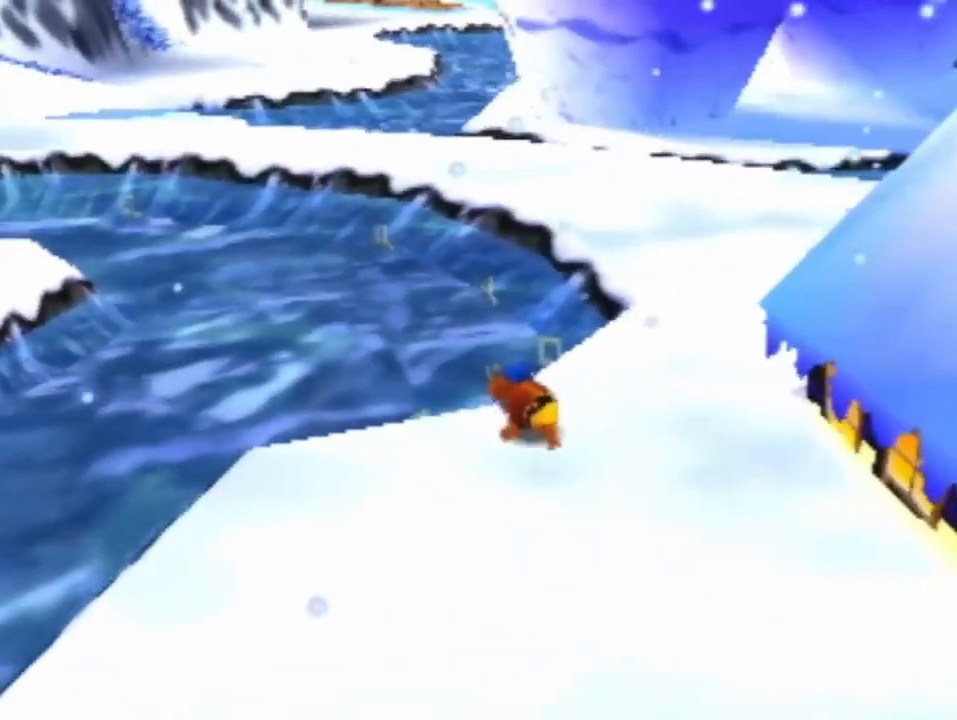
{"buttons": [], "left_stick": "up", "events": [[300, "left_stick", "up"]]}
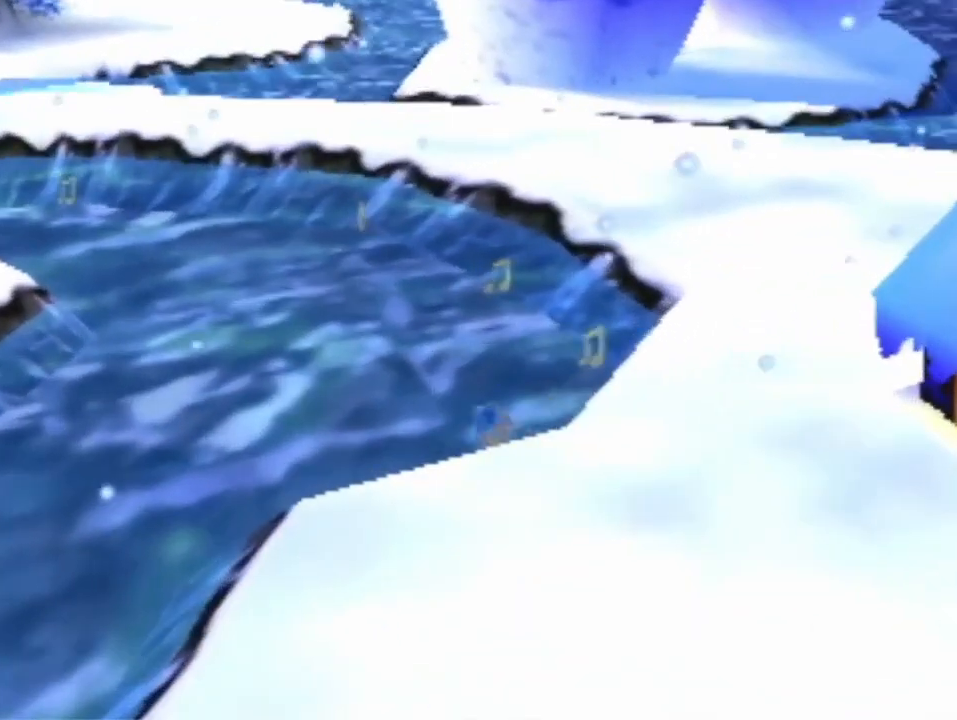
{"buttons": [], "left_stick": "up-right", "events": [[200, "left_stick", "down-left"], [433, "left_stick", "up-right"]]}
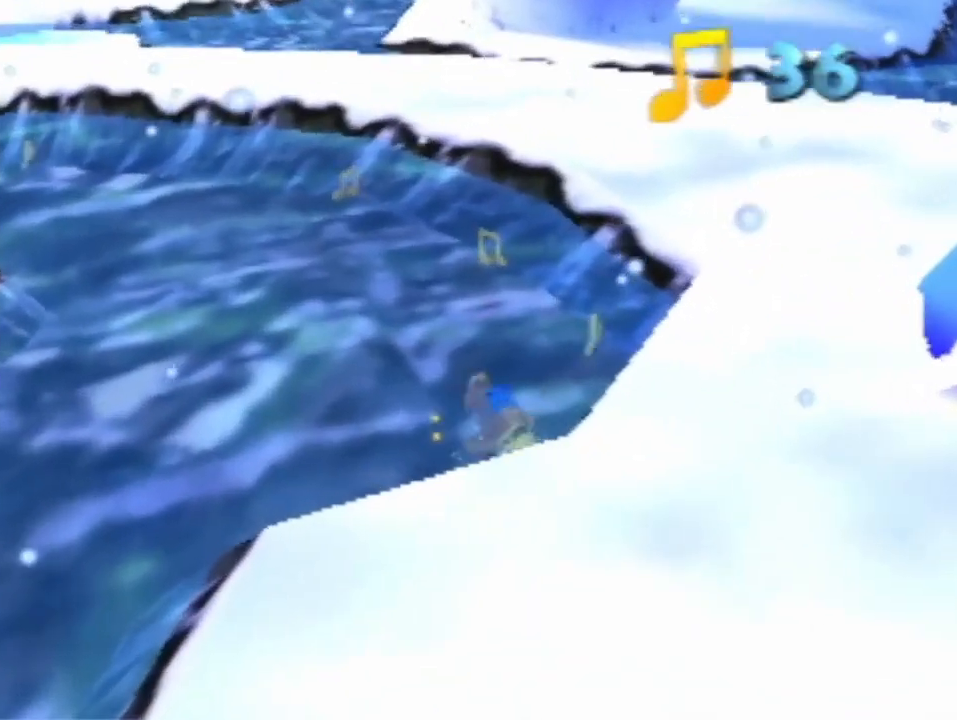
{"buttons": [], "left_stick": "up", "events": [[500, "left_stick", "up"]]}
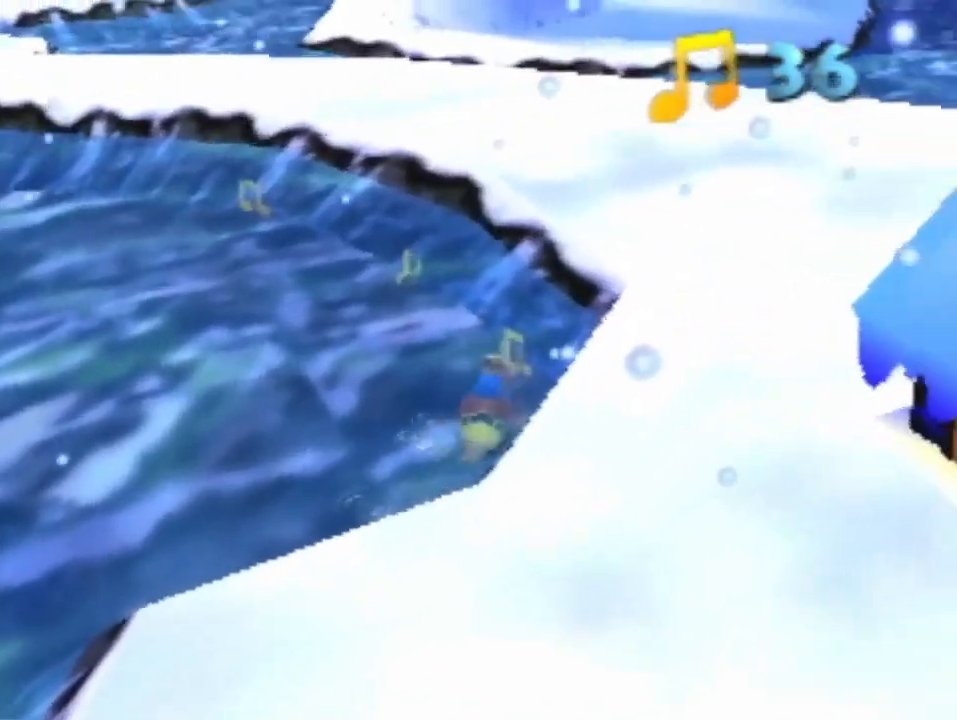
{"buttons": ["R1"], "left_stick": "up", "events": [[267, "R1", "down"]]}
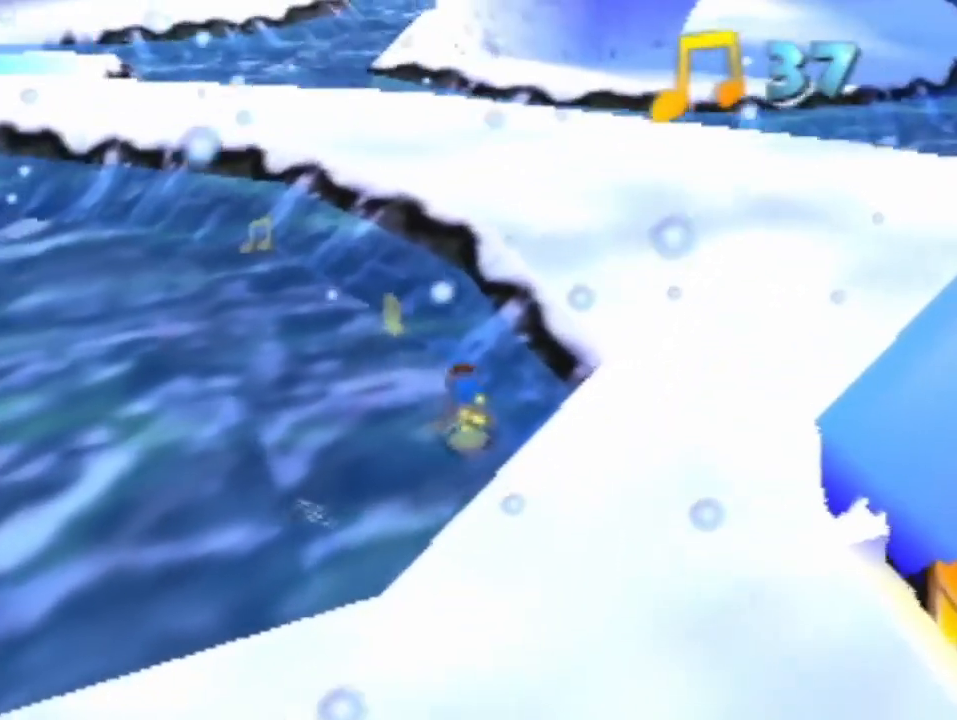
{"buttons": ["R1"], "left_stick": "up", "events": []}
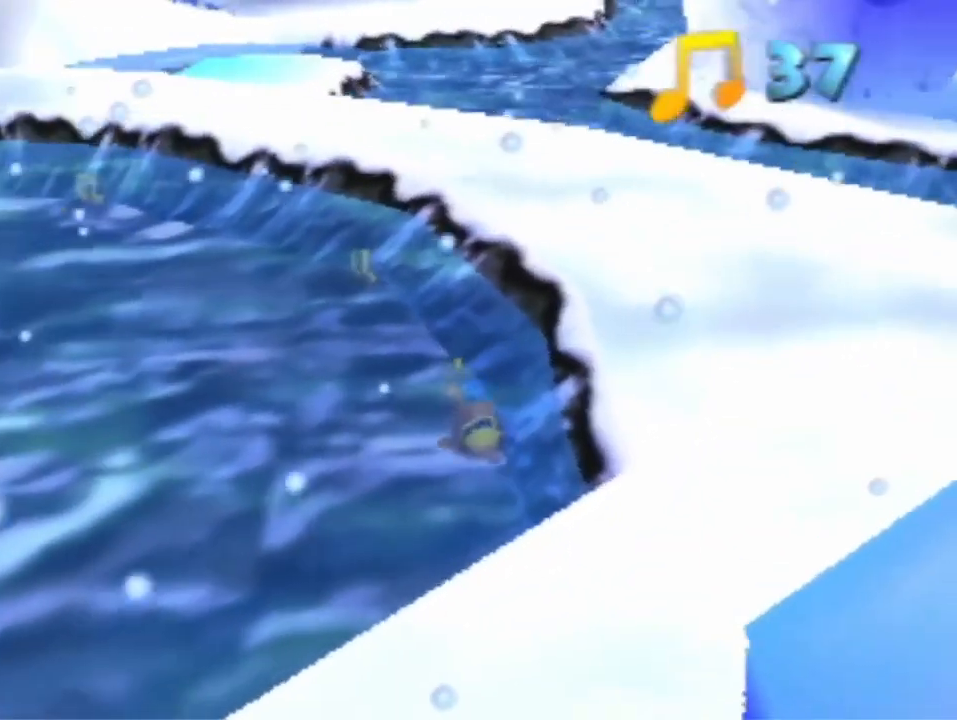
{"buttons": [], "left_stick": "up", "events": [[433, "R1", "up"]]}
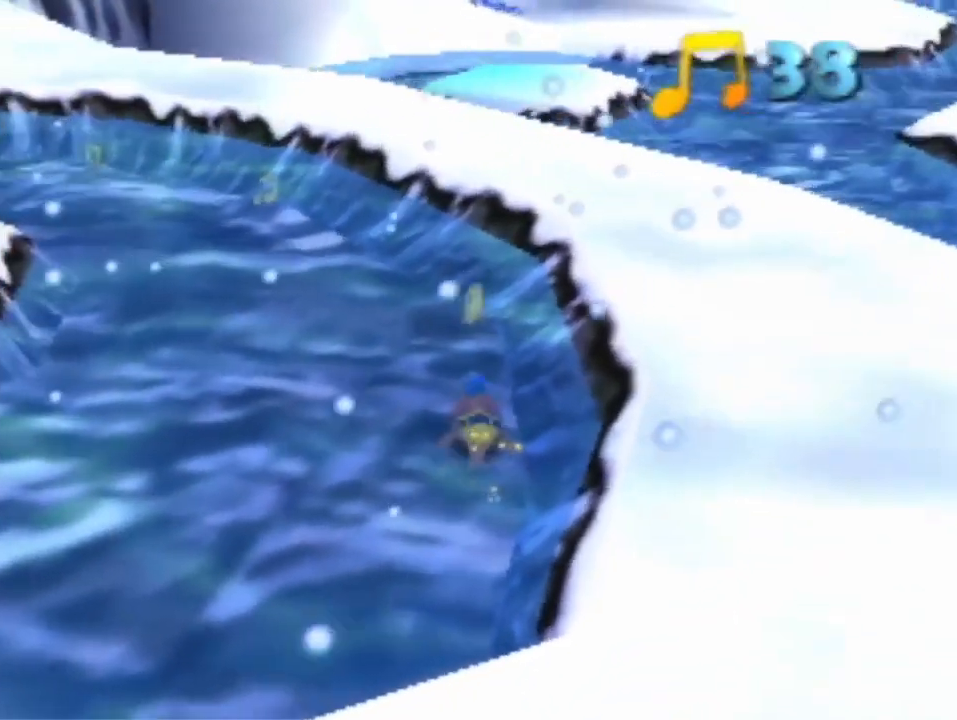
{"buttons": [], "left_stick": "up-right", "events": [[333, "left_stick", "up-right"]]}
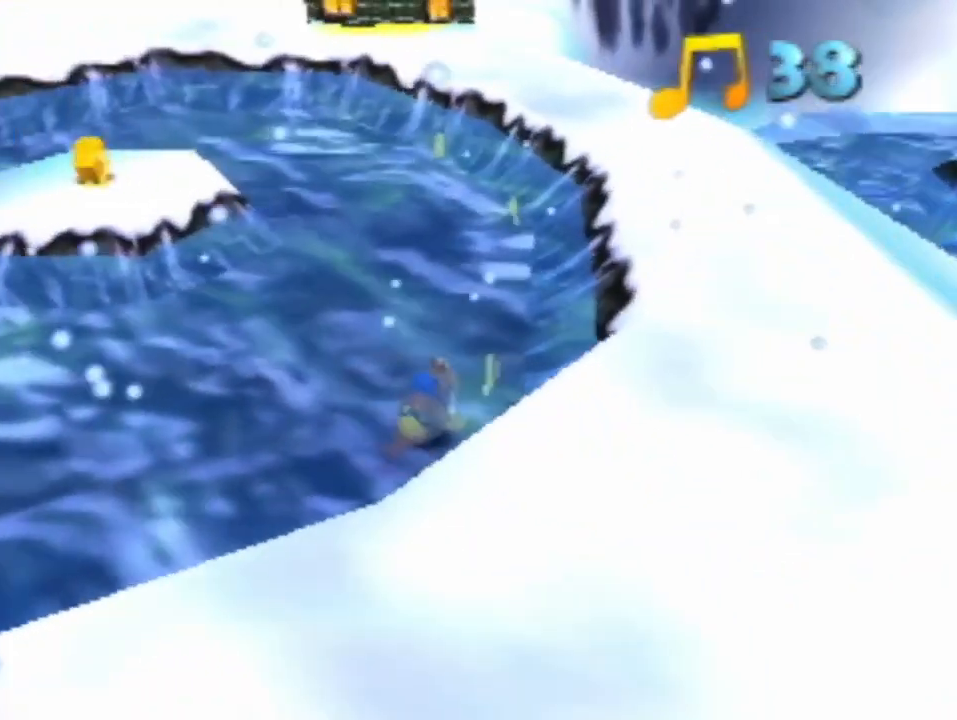
{"buttons": [], "left_stick": "up-left", "events": [[200, "left_stick", "up-left"]]}
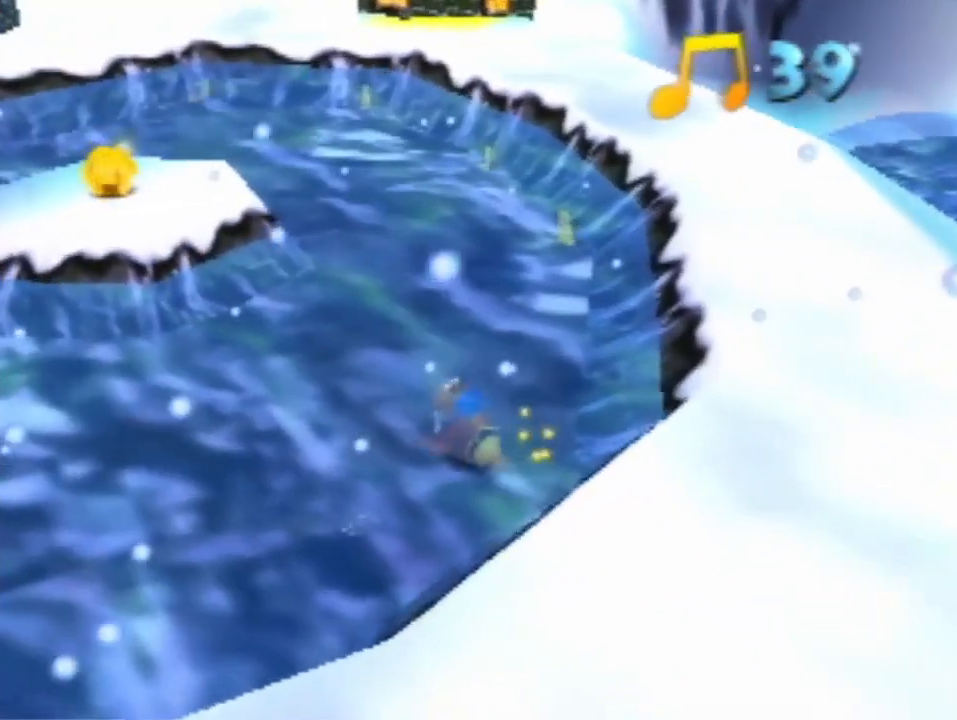
{"buttons": [], "left_stick": "up-left", "events": []}
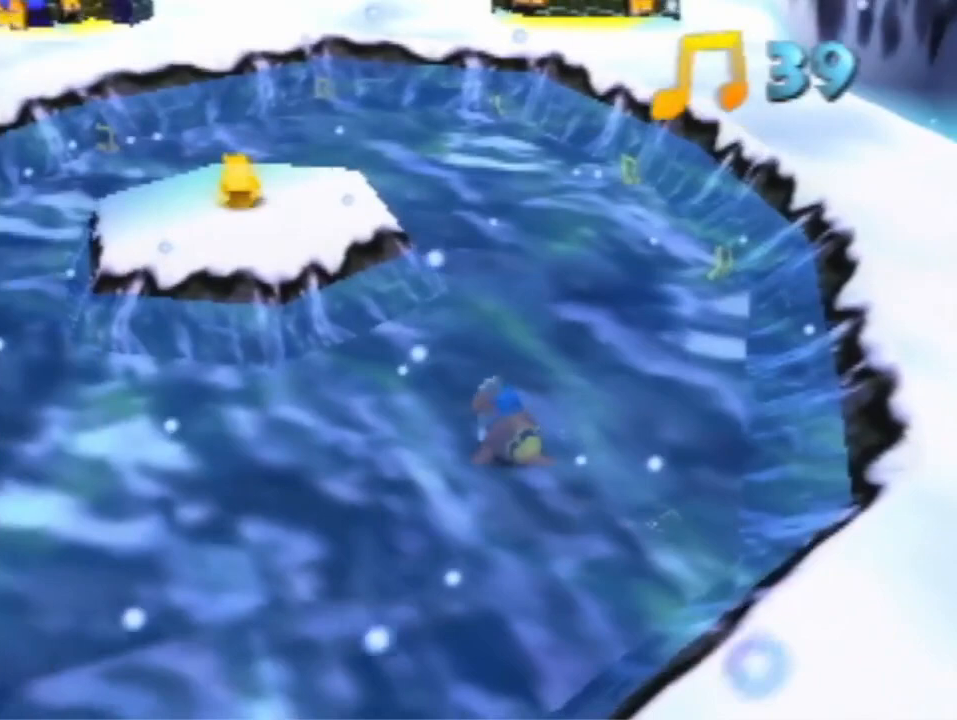
{"buttons": [], "left_stick": "up-left", "events": []}
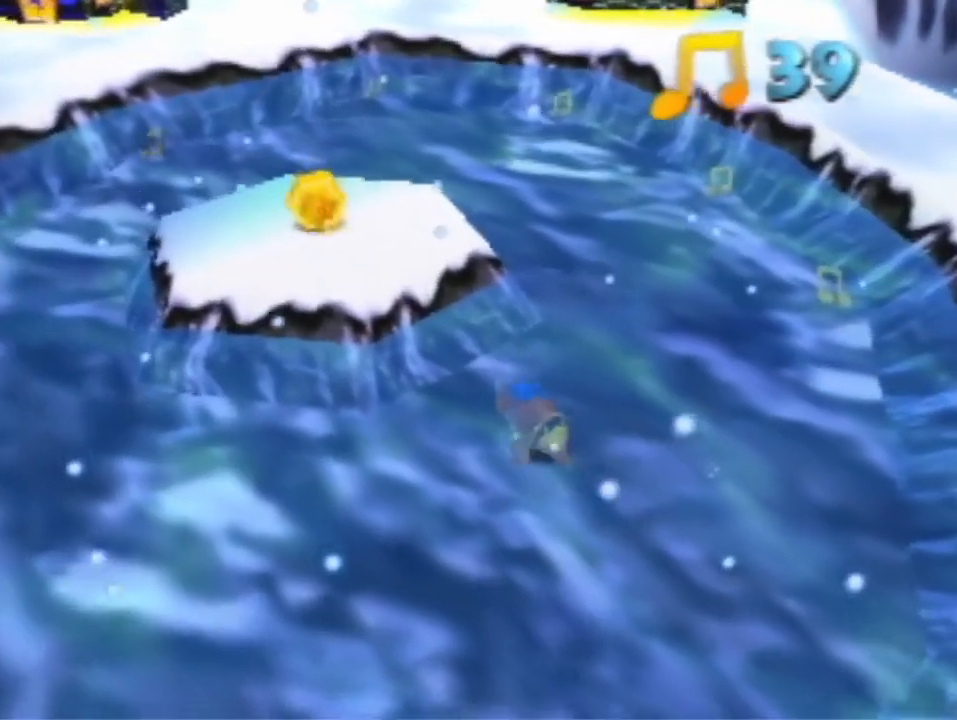
{"buttons": ["A"], "left_stick": "up-left", "events": [[100, "A", "down"]]}
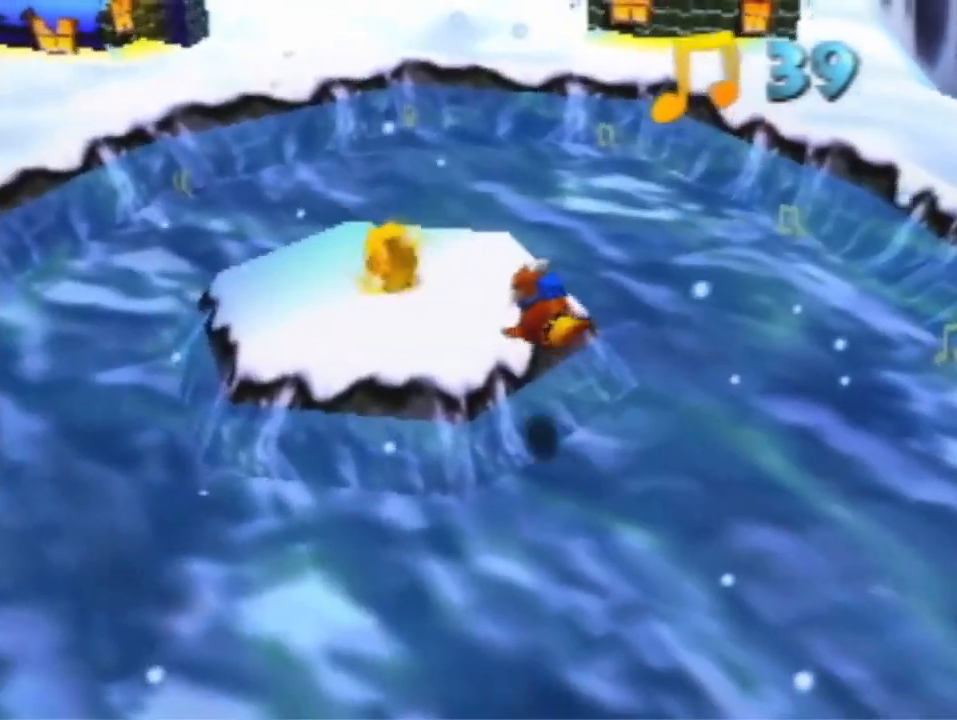
{"buttons": [], "left_stick": "up-left", "events": [[33, "A", "up"]]}